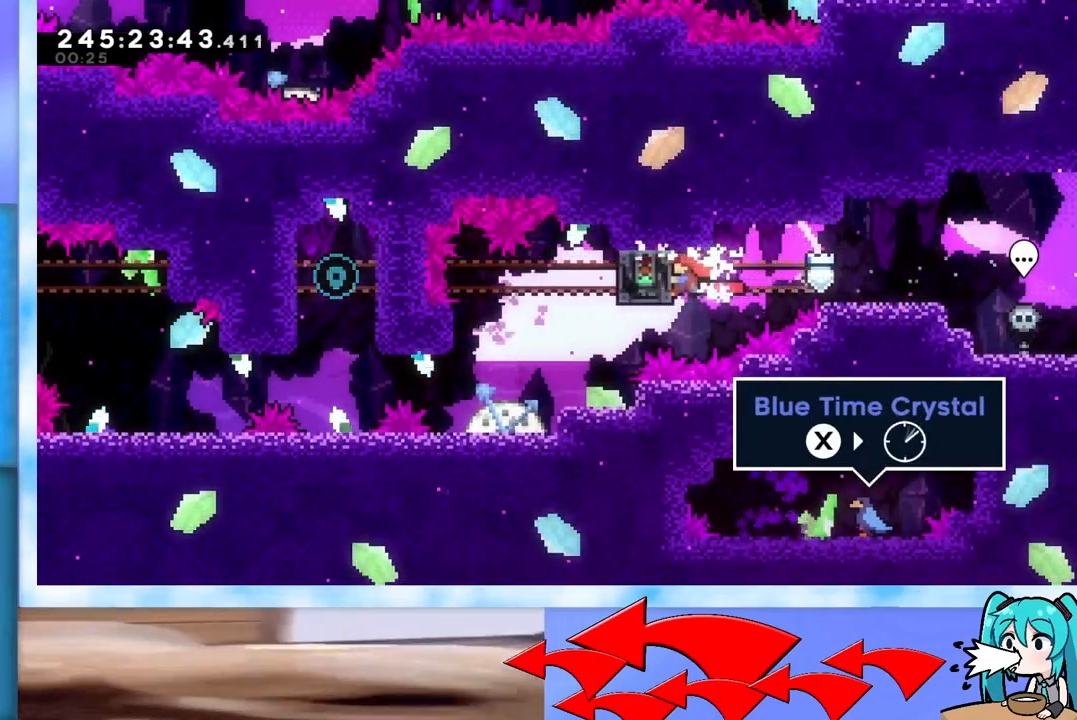
Gameplay with keyboard; each line is a JSON object with the keys held at the frame after it. "events" lists presses ("down") and releases ("up") of "dash", "demo", "down", "grab", "j2", "jump", "left", "pause", "right" and "up" between this image and that frame as [ms after this image, input, new state], when the widget could be followed in between. No other keys are recorded. Mouse input is not recorded. Key names are as the overlay labels them; some are game actions (e.g. jump) rather than physical keys.
{"keys": [], "events": [[383, "grab", "up"], [417, "left", "up"]]}
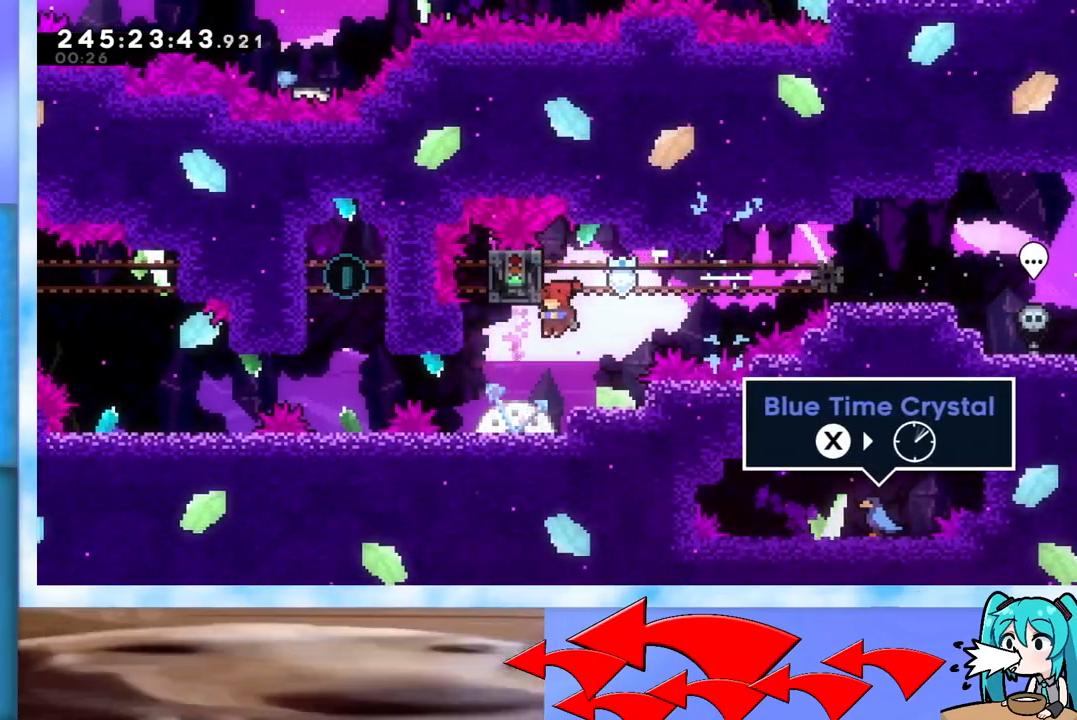
{"keys": ["left"], "events": [[117, "left", "down"], [300, "left", "up"], [434, "left", "down"]]}
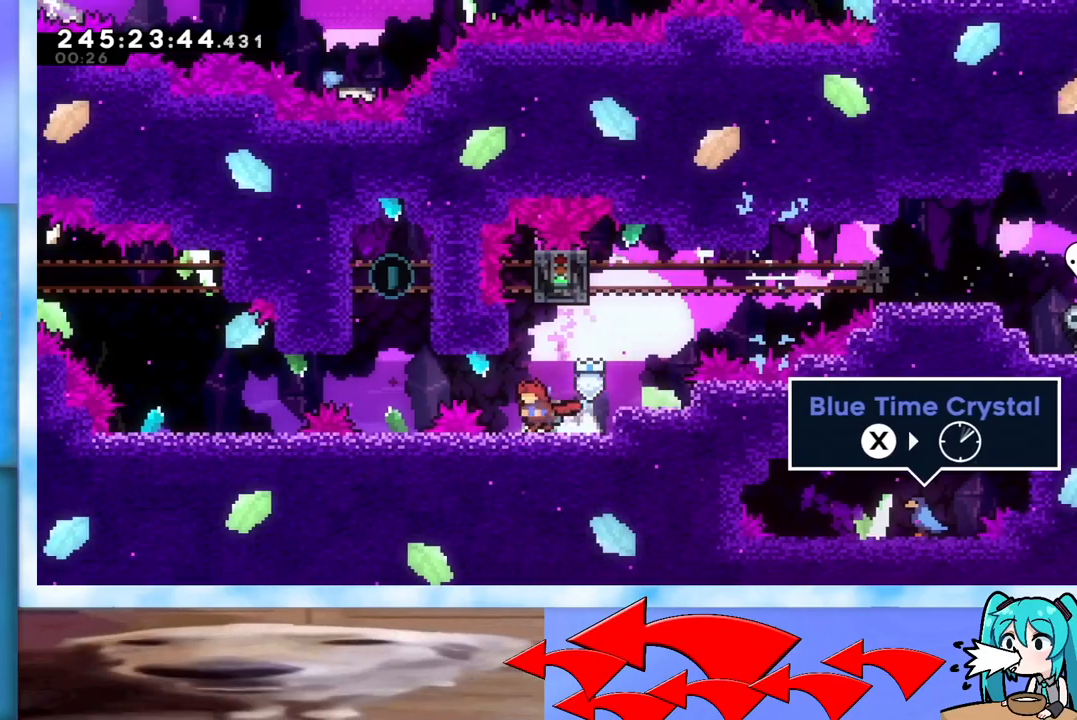
{"keys": [], "events": [[83, "jump", "down"], [417, "jump", "up"], [417, "left", "up"]]}
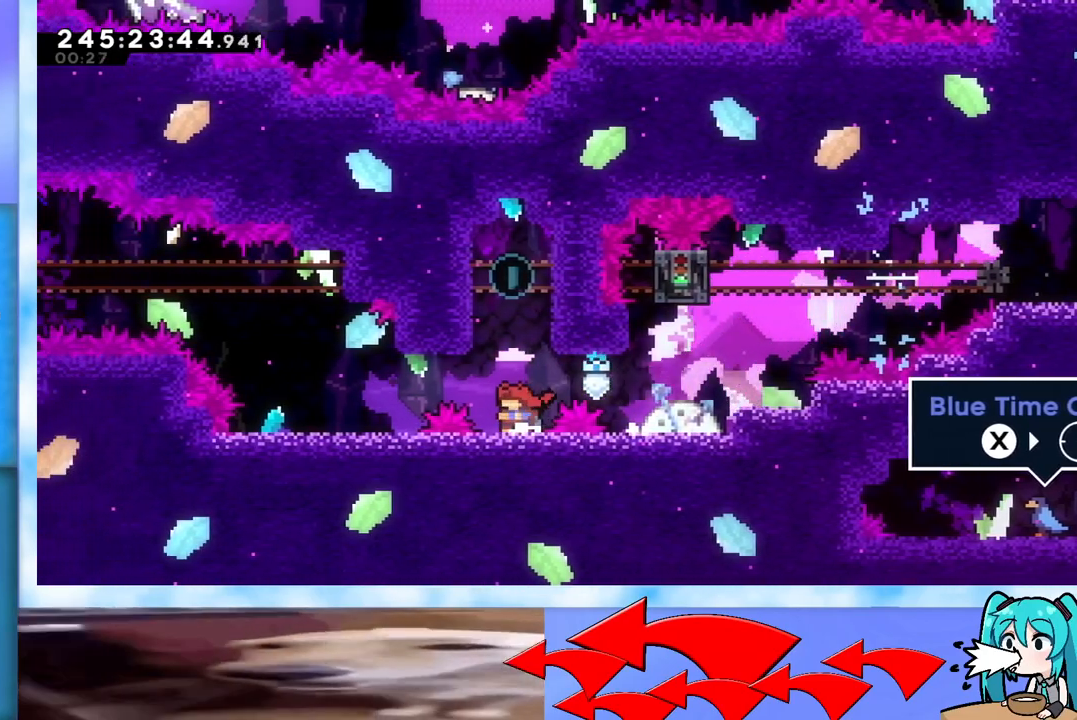
{"keys": ["jump"], "events": [[50, "jump", "down"], [150, "grab", "down"], [150, "right", "down"], [334, "jump", "up"], [334, "right", "up"], [417, "grab", "up"], [467, "jump", "down"]]}
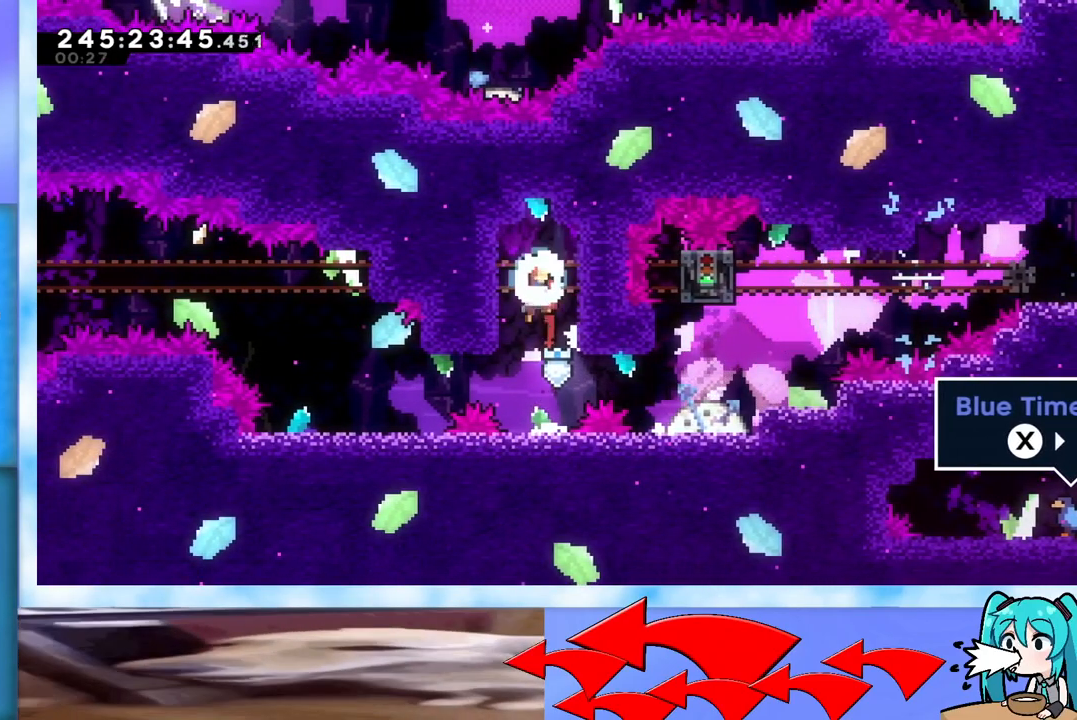
{"keys": [], "events": [[16, "jump", "up"], [350, "right", "down"], [450, "right", "up"]]}
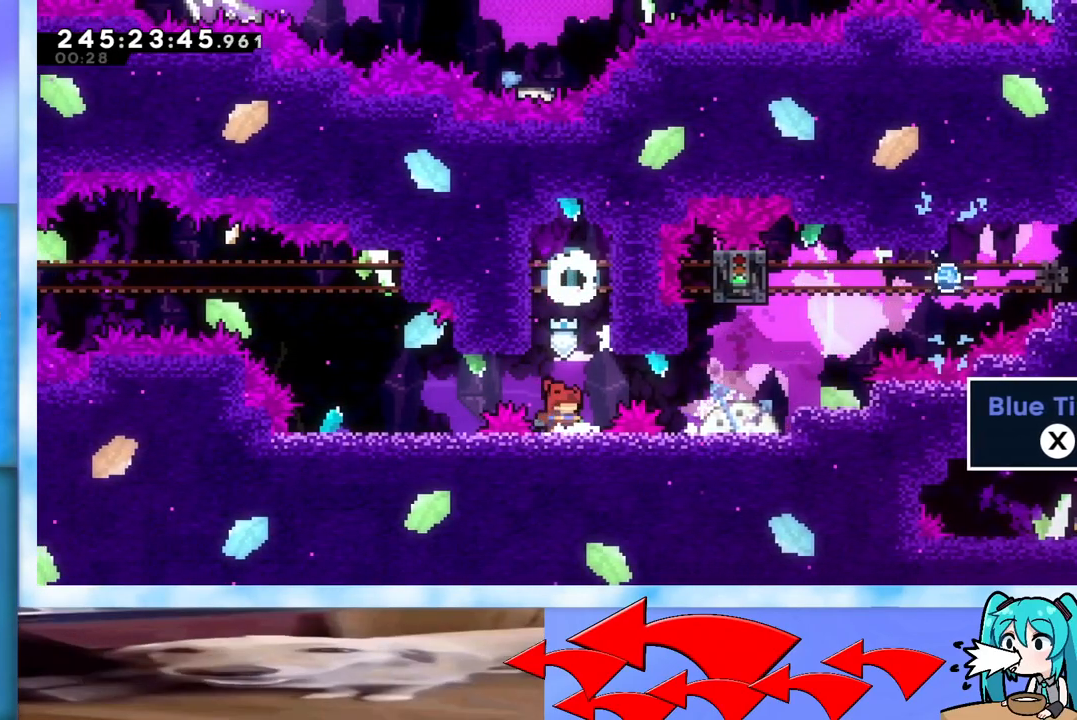
{"keys": ["left"], "events": [[33, "left", "down"], [83, "jump", "down"], [367, "jump", "up"]]}
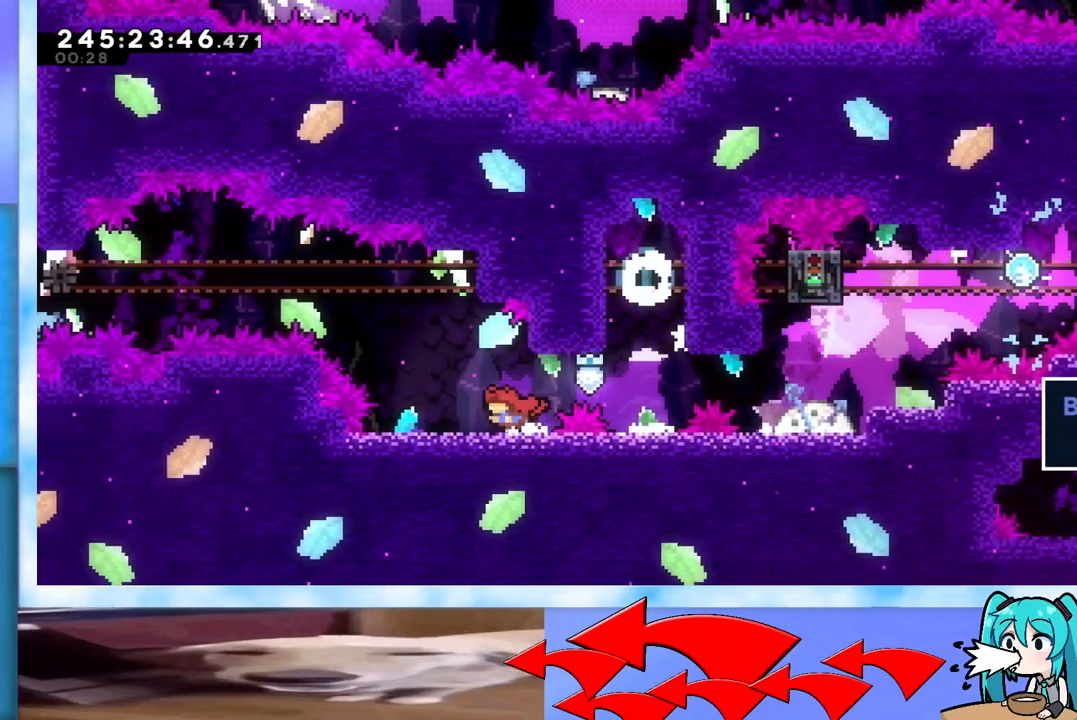
{"keys": ["up"], "events": [[200, "left", "up"], [233, "up", "down"], [333, "dash", "down"], [433, "dash", "up"]]}
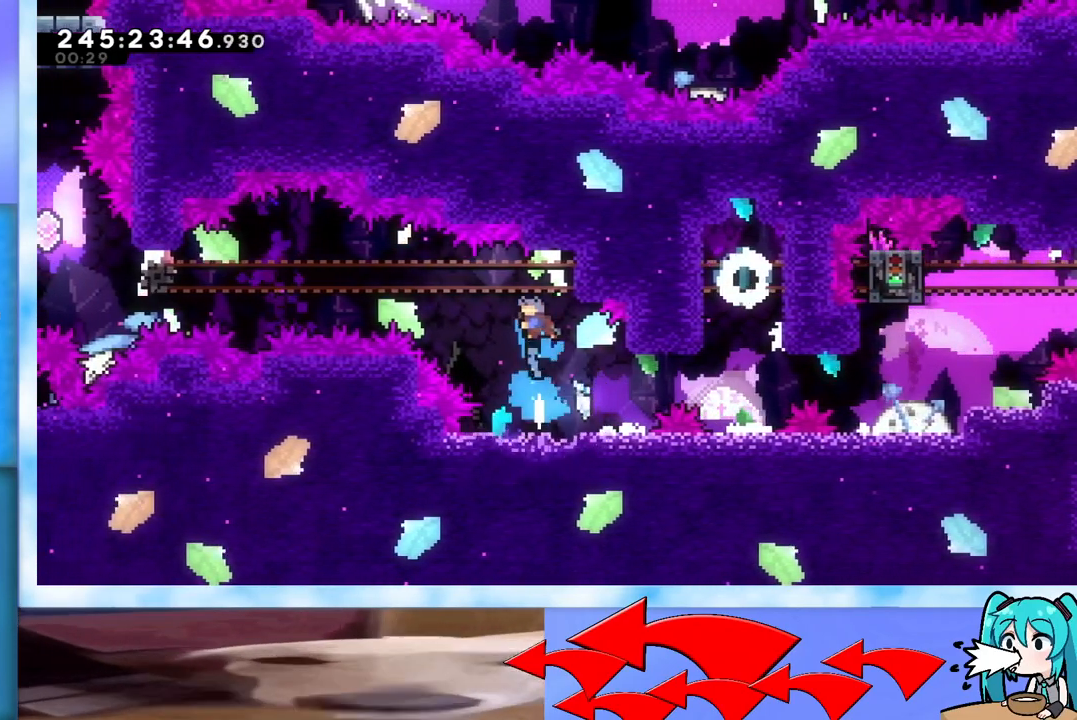
{"keys": ["grab"], "events": [[17, "grab", "down"], [17, "right", "down"], [67, "up", "up"], [400, "right", "up"]]}
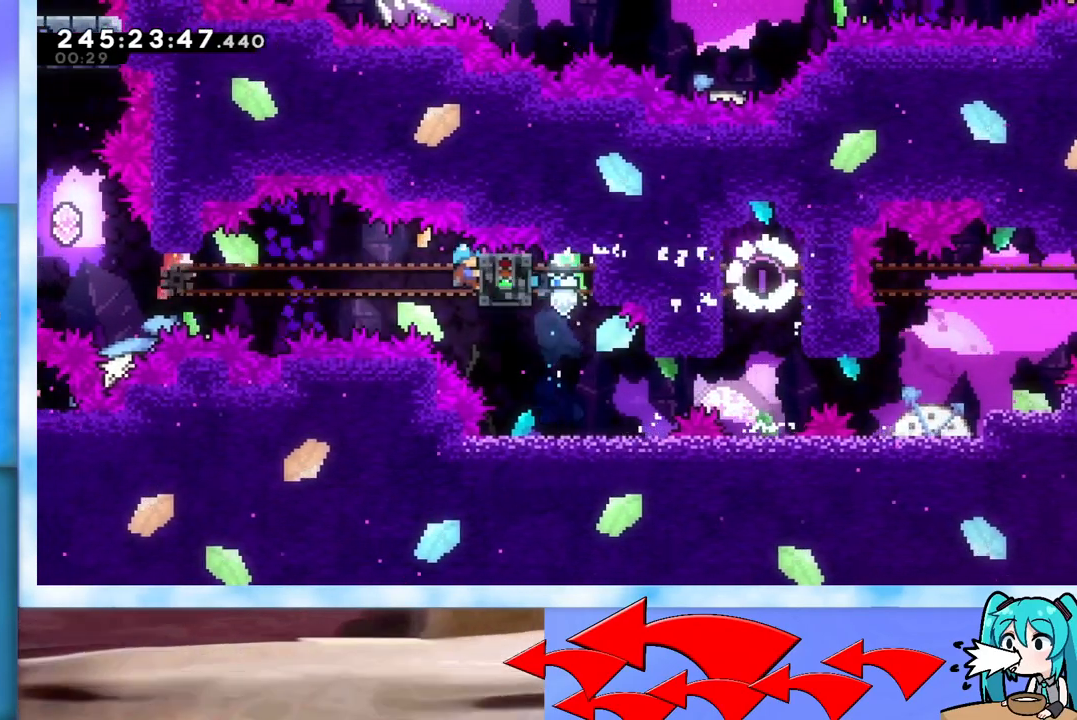
{"keys": ["grab"], "events": []}
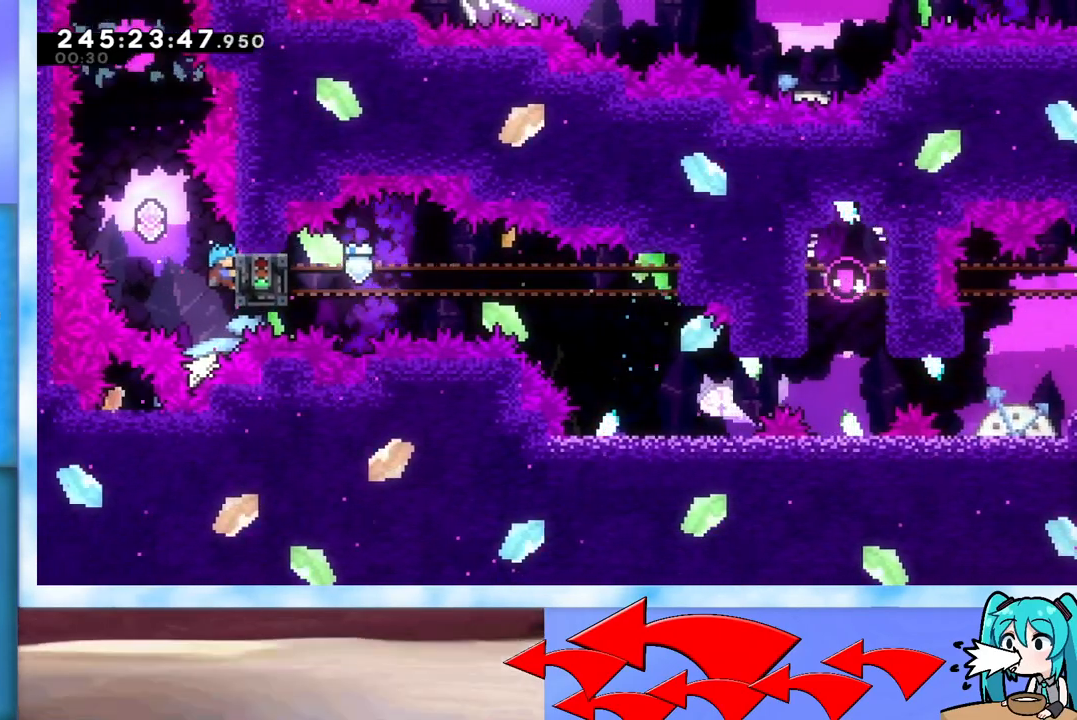
{"keys": ["dash", "up"], "events": [[100, "left", "down"], [150, "jump", "down"], [334, "grab", "up"], [334, "jump", "up"], [334, "left", "up"], [334, "up", "down"], [484, "dash", "down"]]}
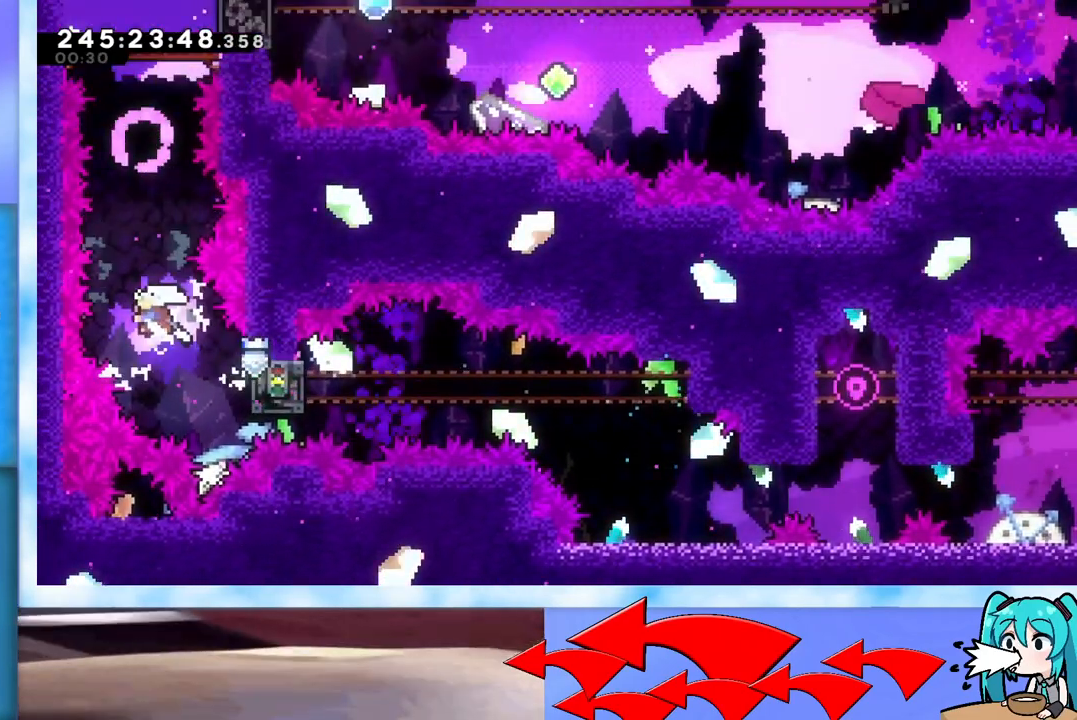
{"keys": ["up"], "events": [[216, "dash", "up"], [300, "dash", "down"], [483, "dash", "up"]]}
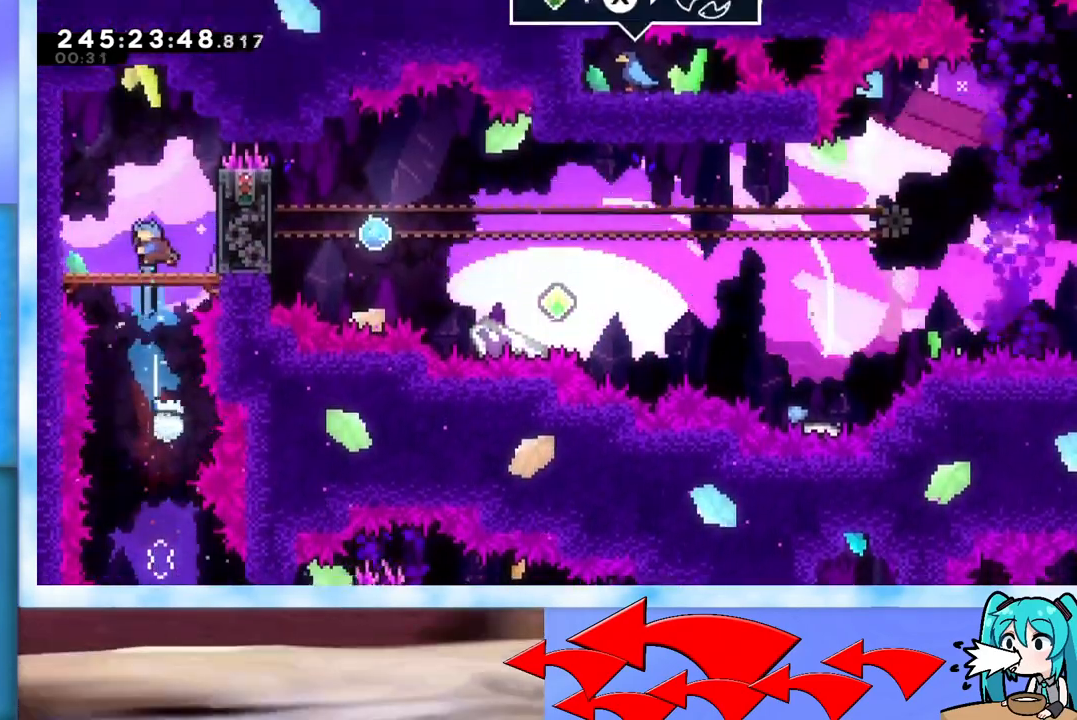
{"keys": ["grab", "right"], "events": [[33, "up", "up"], [133, "right", "down"], [234, "grab", "down"]]}
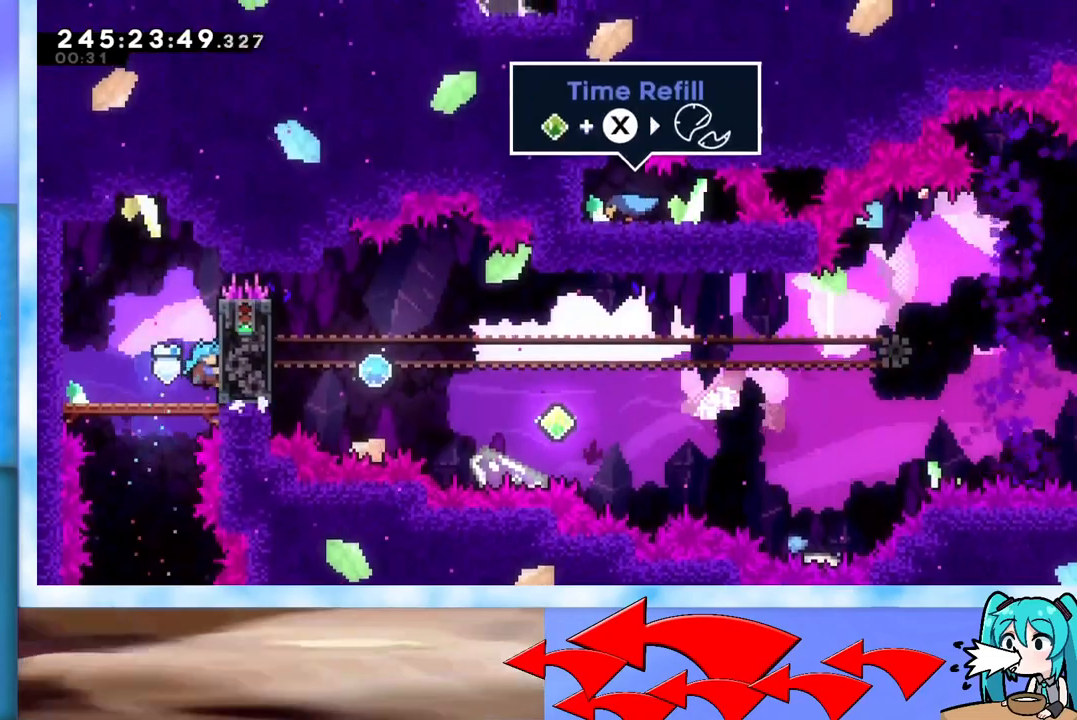
{"keys": ["grab"], "events": [[283, "right", "up"]]}
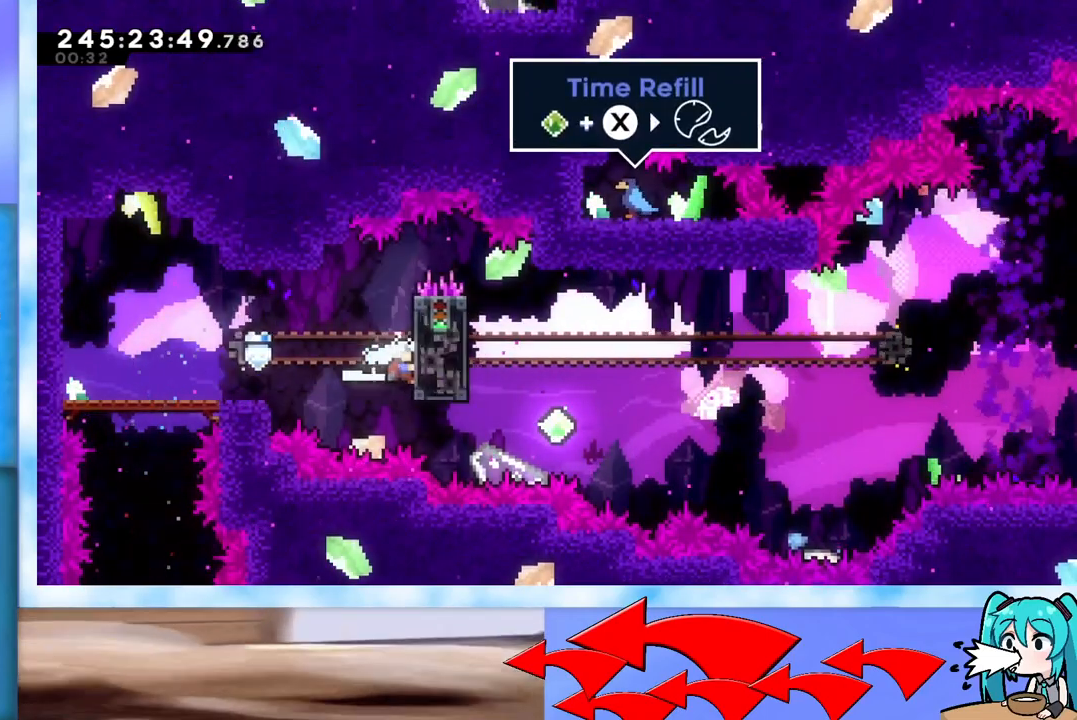
{"keys": ["grab"], "events": []}
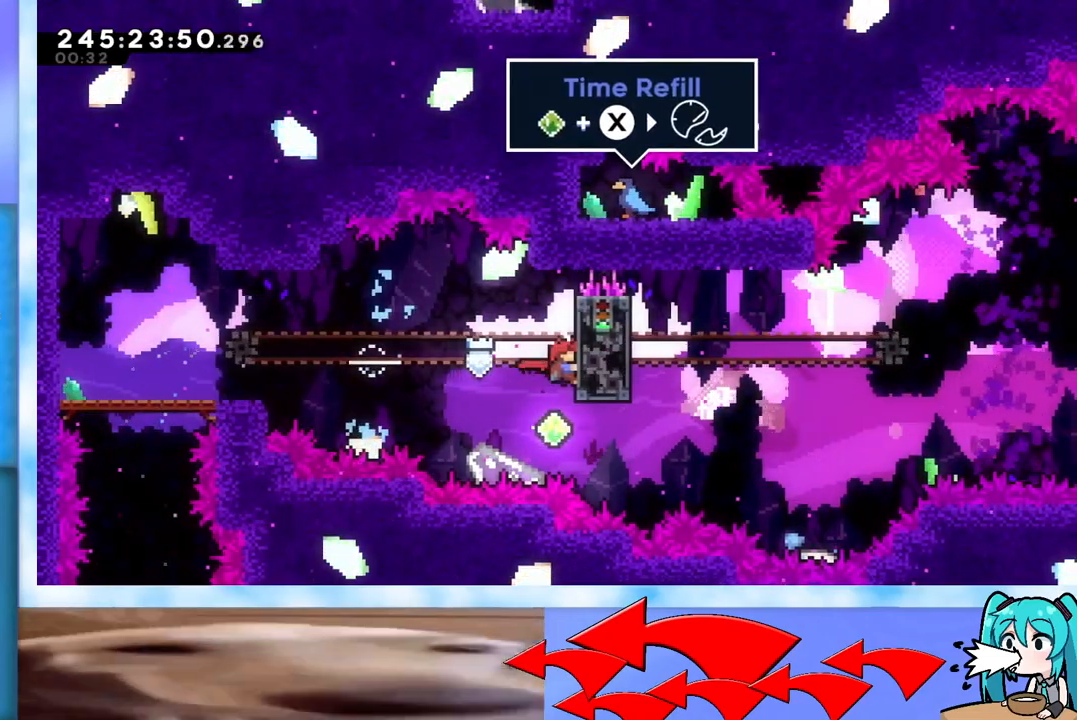
{"keys": ["dash", "right"], "events": [[183, "grab", "up"], [417, "dash", "down"], [417, "right", "down"]]}
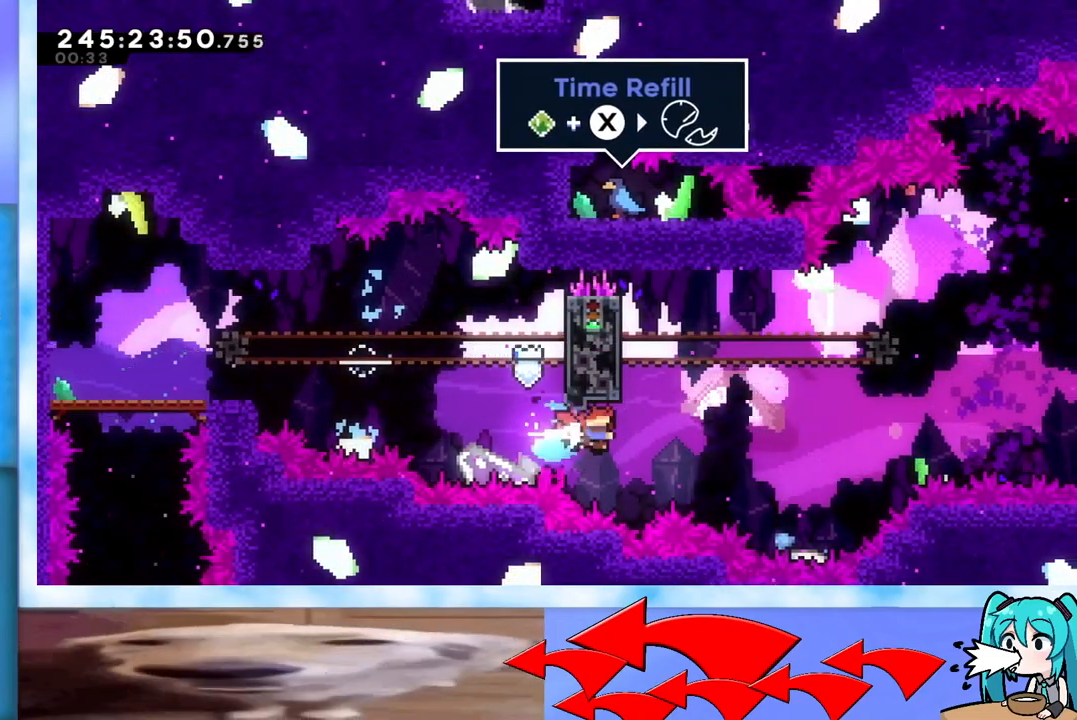
{"keys": ["grab"], "events": [[150, "dash", "up"], [150, "right", "up"], [150, "up", "down"], [234, "dash", "down"], [334, "dash", "up"], [417, "grab", "down"], [467, "up", "up"]]}
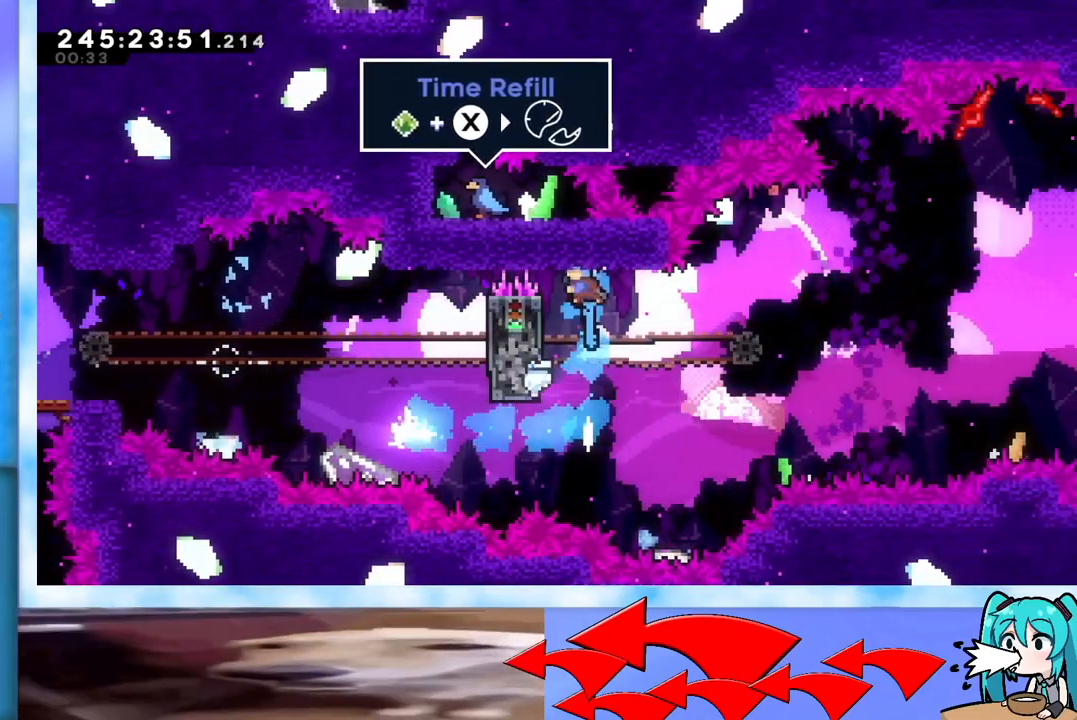
{"keys": ["grab", "jump", "right"], "events": [[16, "left", "down"], [266, "left", "up"], [300, "right", "down"], [400, "jump", "down"]]}
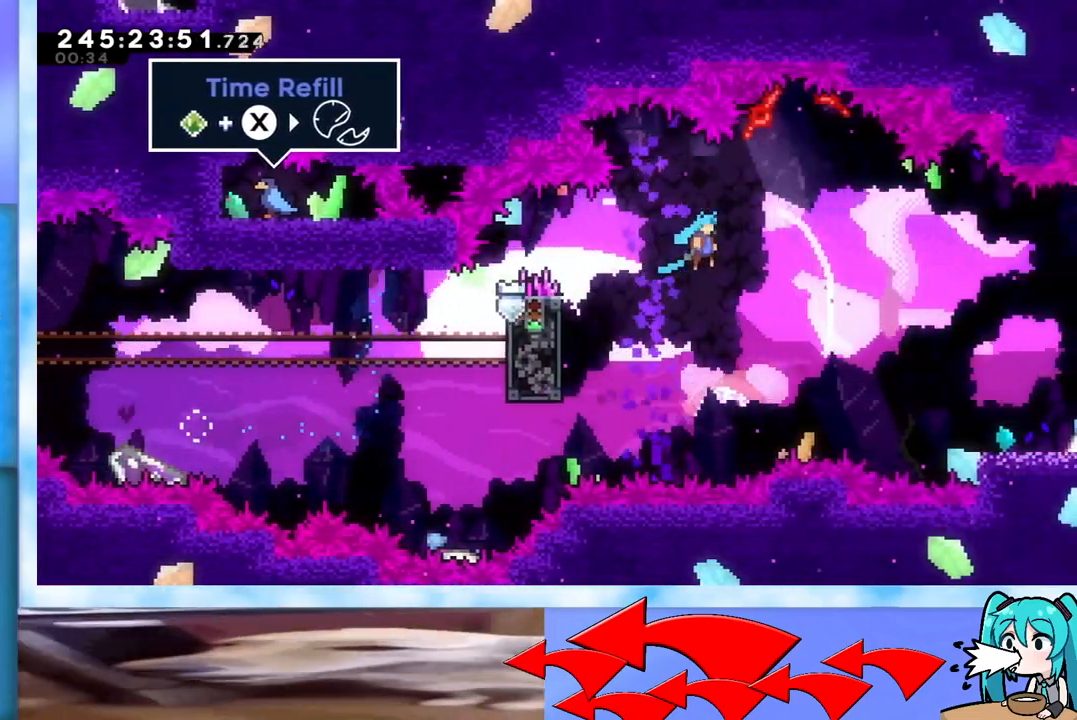
{"keys": ["right"], "events": [[83, "grab", "up"], [83, "jump", "up"]]}
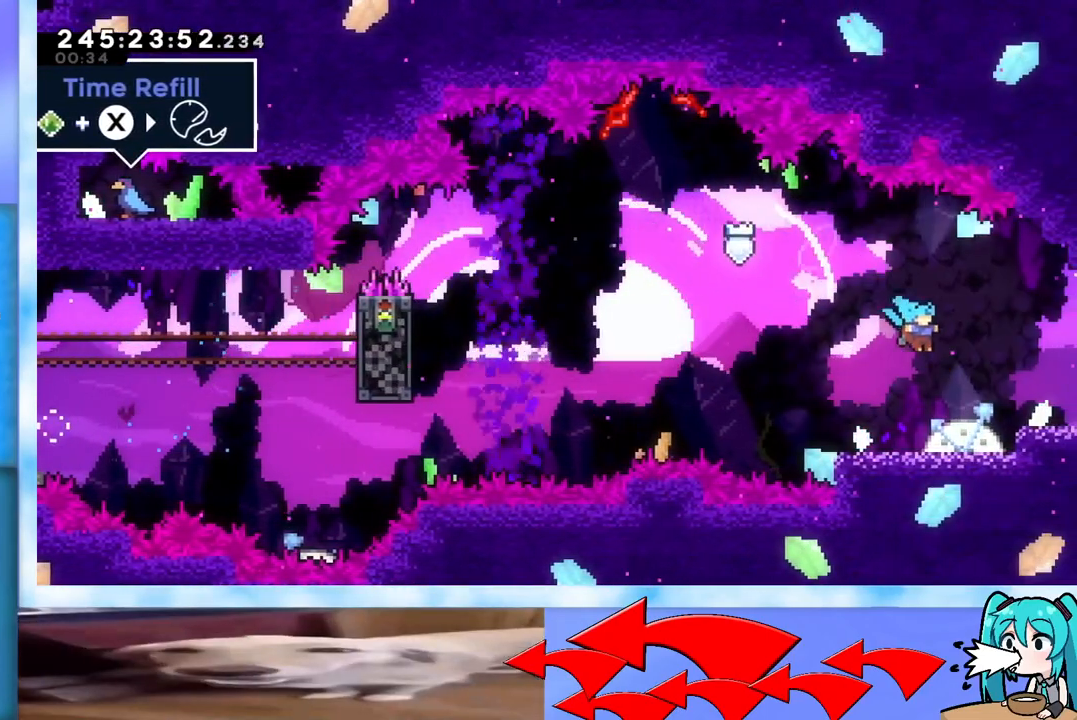
{"keys": ["right"], "events": [[233, "jump", "down"], [333, "jump", "up"]]}
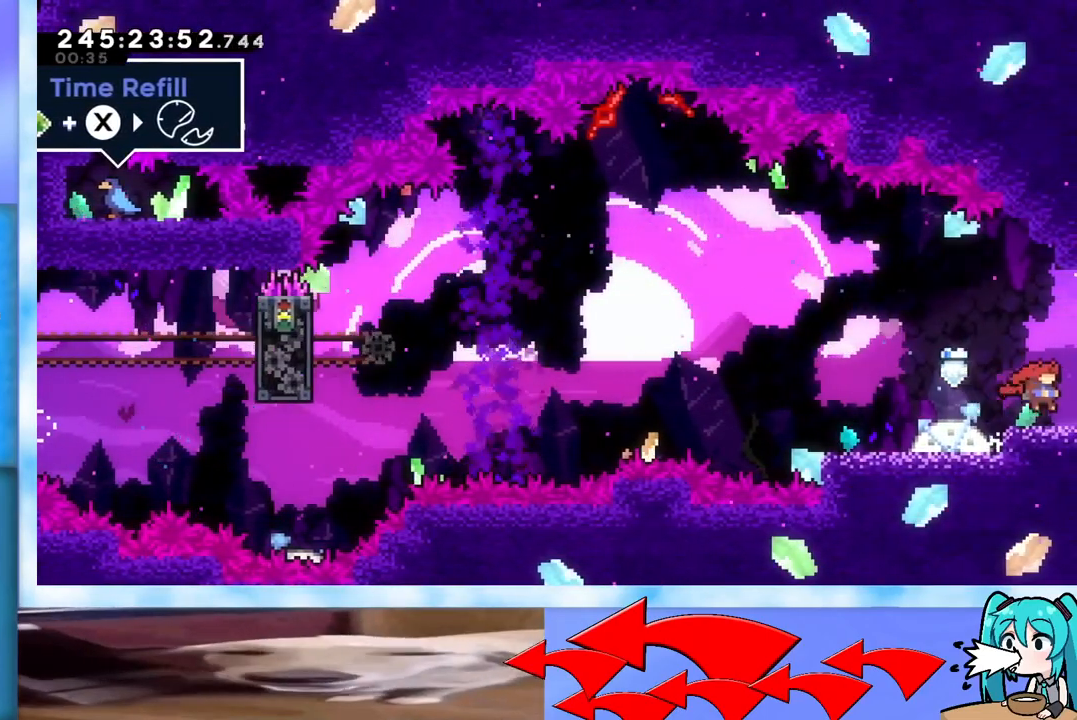
{"keys": ["right"], "events": []}
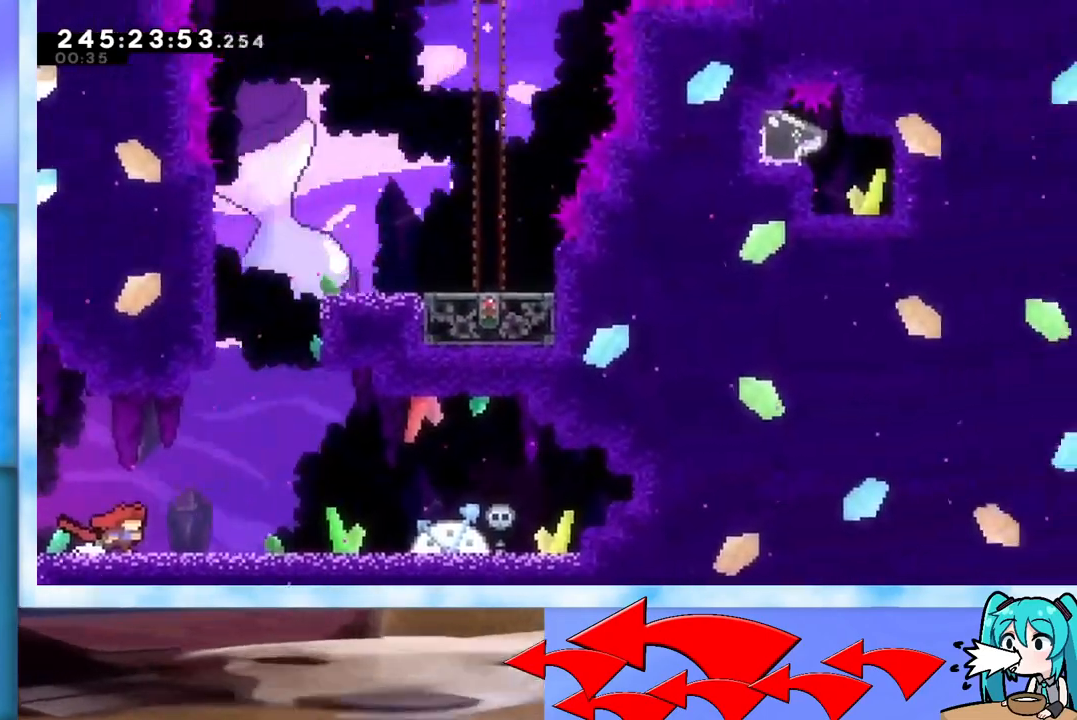
{"keys": ["jump", "right"], "events": [[350, "jump", "down"]]}
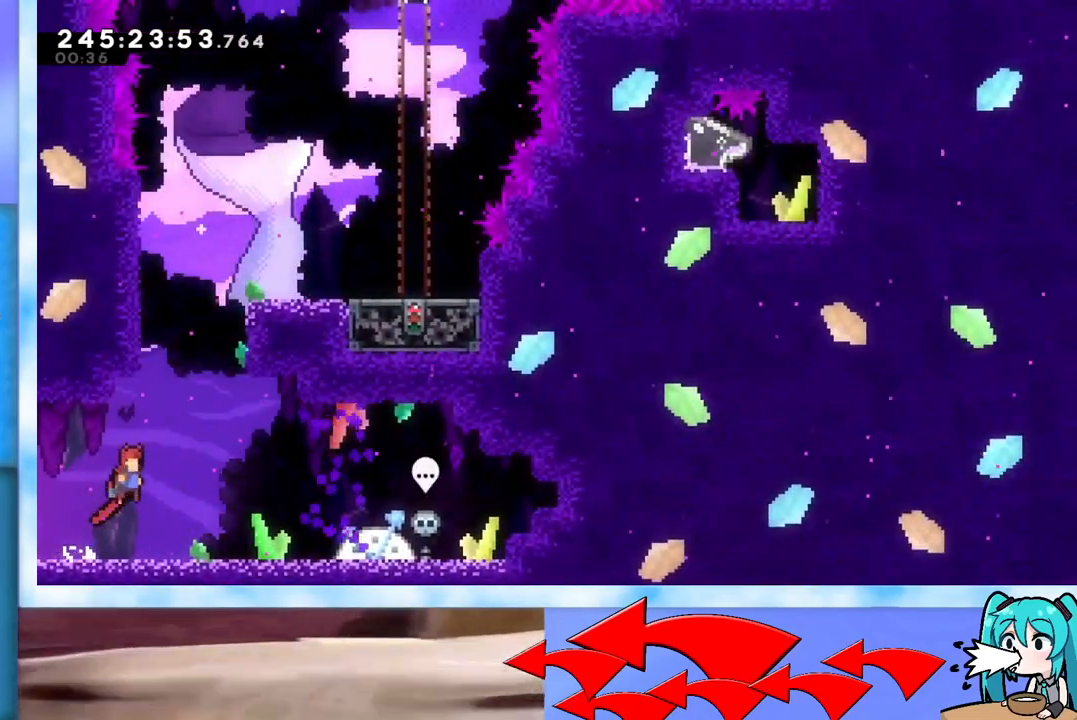
{"keys": ["grab", "right", "up"], "events": [[234, "jump", "up"], [234, "right", "up"], [234, "up", "down"], [284, "dash", "down"], [384, "dash", "up"], [384, "right", "down"], [434, "grab", "down"]]}
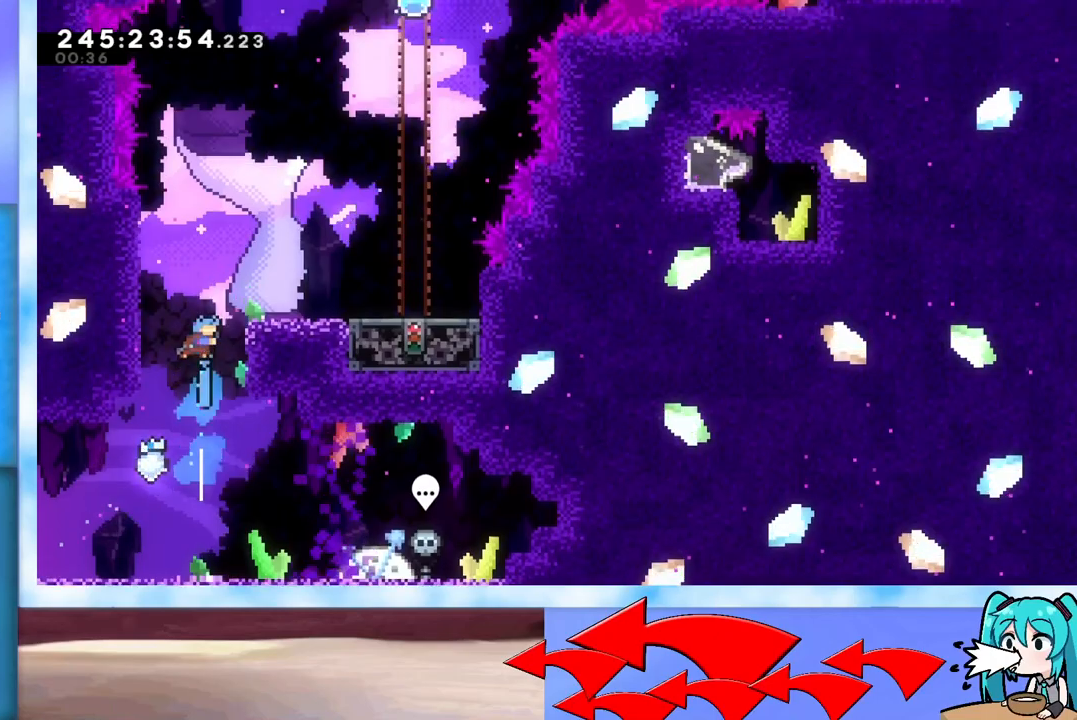
{"keys": ["right"], "events": [[217, "jump", "down"], [217, "up", "up"], [484, "grab", "up"], [484, "jump", "up"]]}
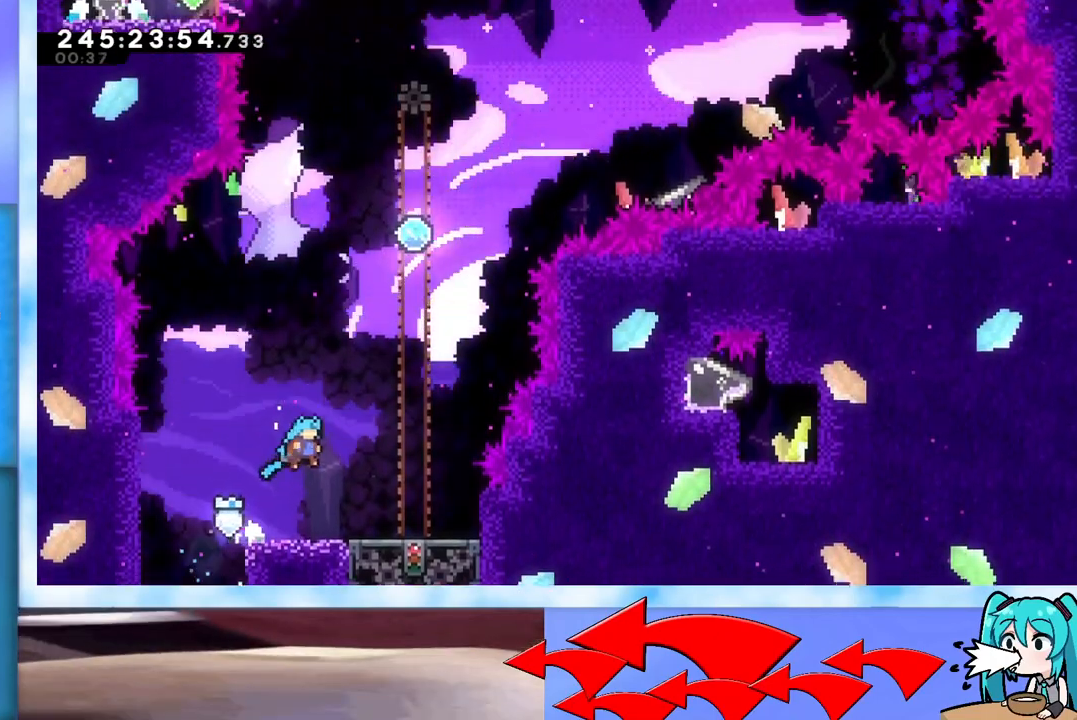
{"keys": [], "events": [[367, "right", "up"]]}
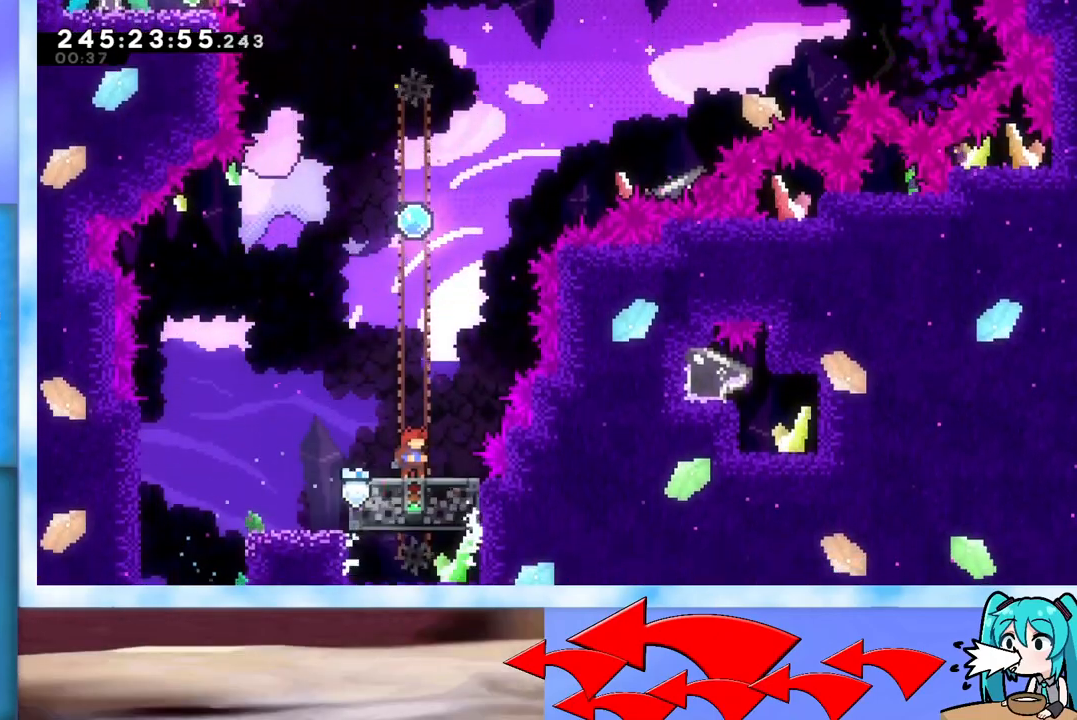
{"keys": ["jump"], "events": [[434, "jump", "down"]]}